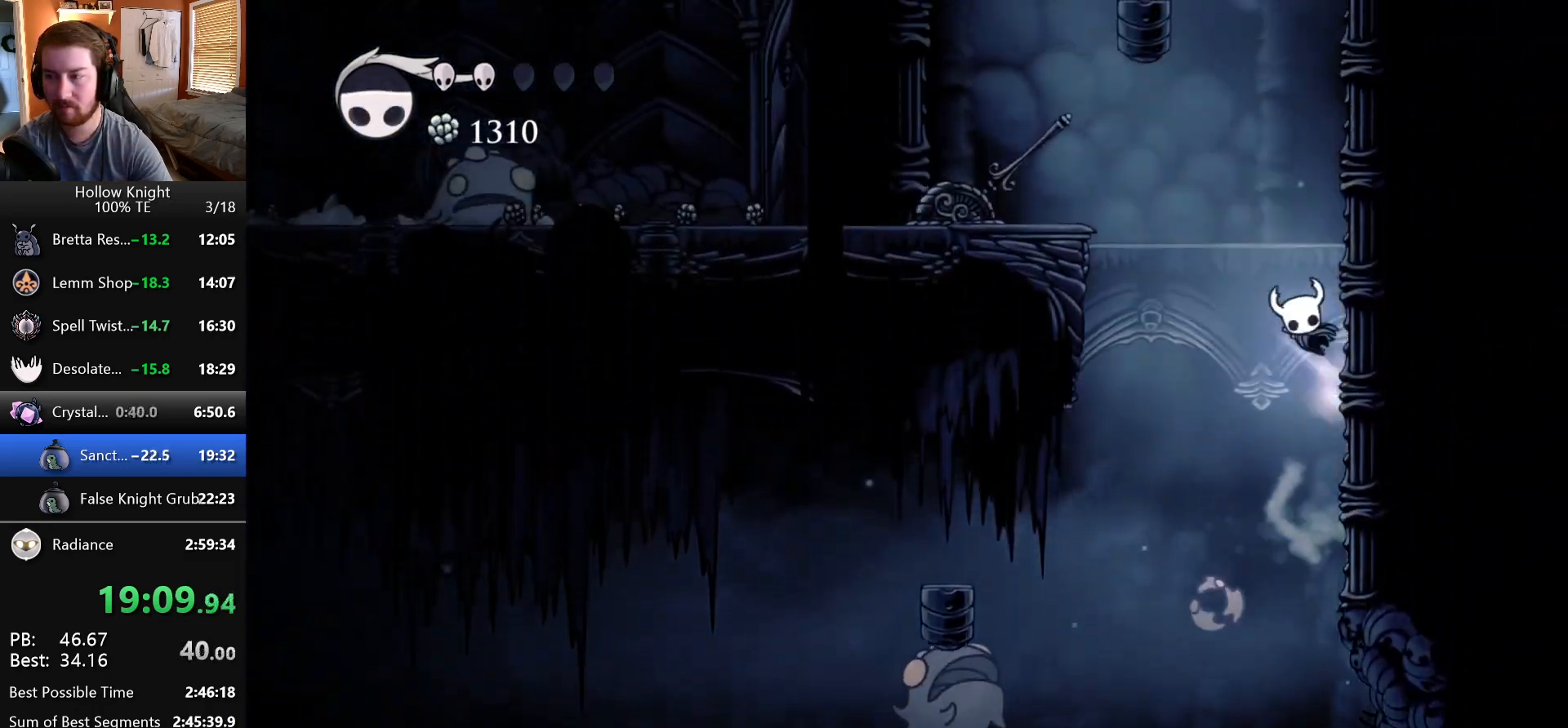
Gameplay with keyboard; each line is a JSON object with the keys held at the frame after it. "events" lists presses ("down") and releases ("up") of "dash", "down", "dream", "escape", "focus", "inventory", "jump", "left", "map", "nail", "return", "right" and "up" between this image and that frame as [ms after this image, input, new state], when the widget could be followed in between. No other keys are recorded. Mouse input is not recorded. Key names are as the overlay labels them; some are game actions (e.g. jump) rather than physical keys. Not read: cdash.
{"keys": ["left"], "events": [[250, "nail", "down"], [483, "jump", "up"], [483, "nail", "up"]]}
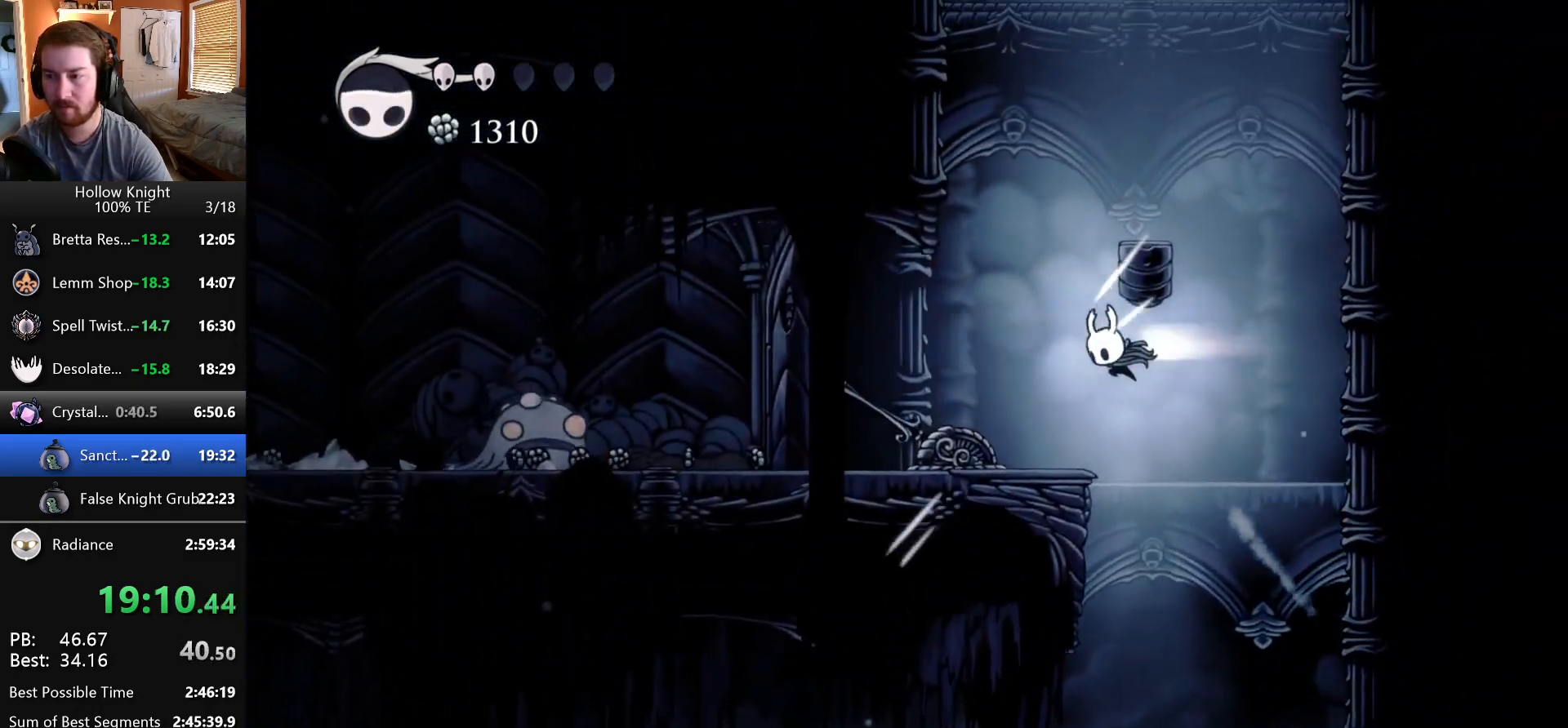
{"keys": [], "events": [[217, "left", "up"]]}
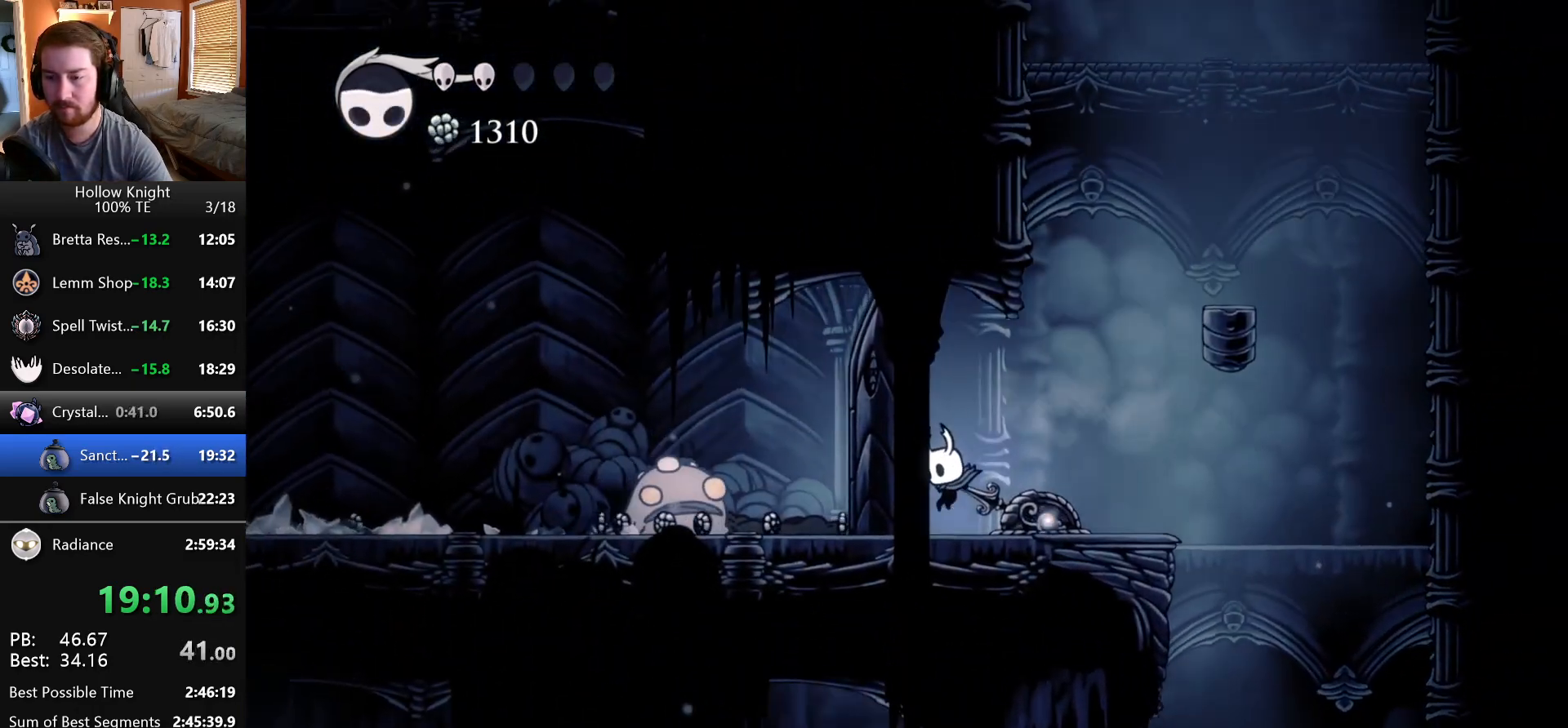
{"keys": [], "events": []}
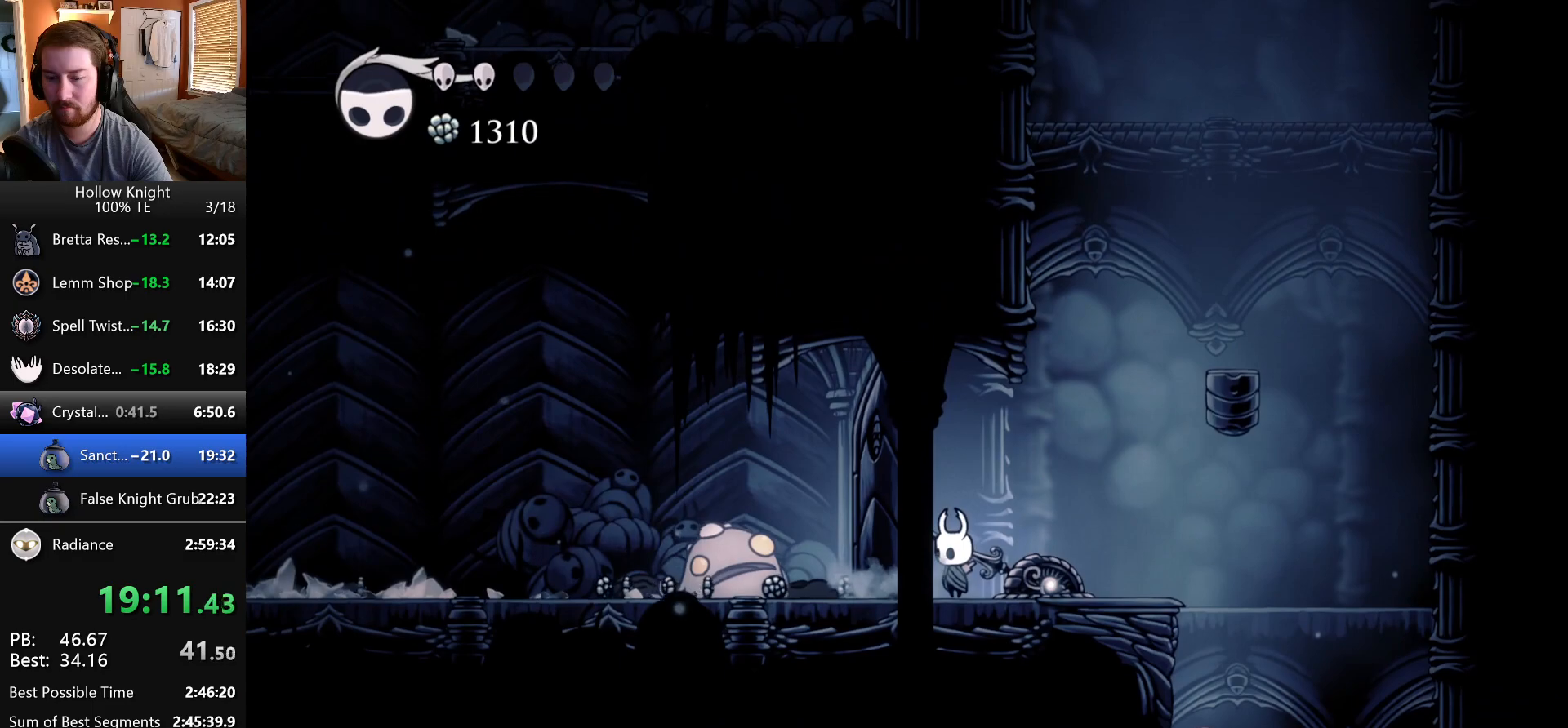
{"keys": [], "events": []}
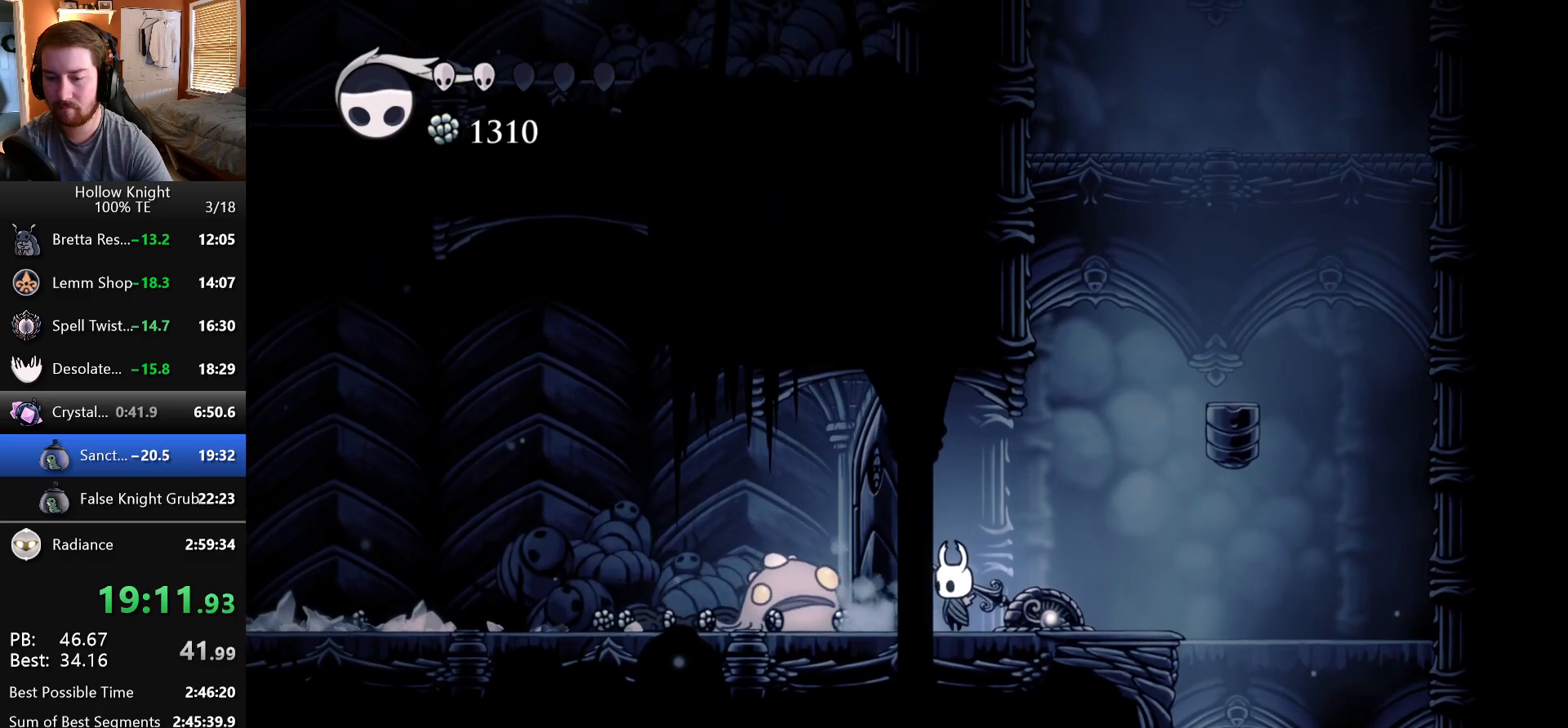
{"keys": ["jump", "left"], "events": [[383, "jump", "down"], [483, "left", "down"]]}
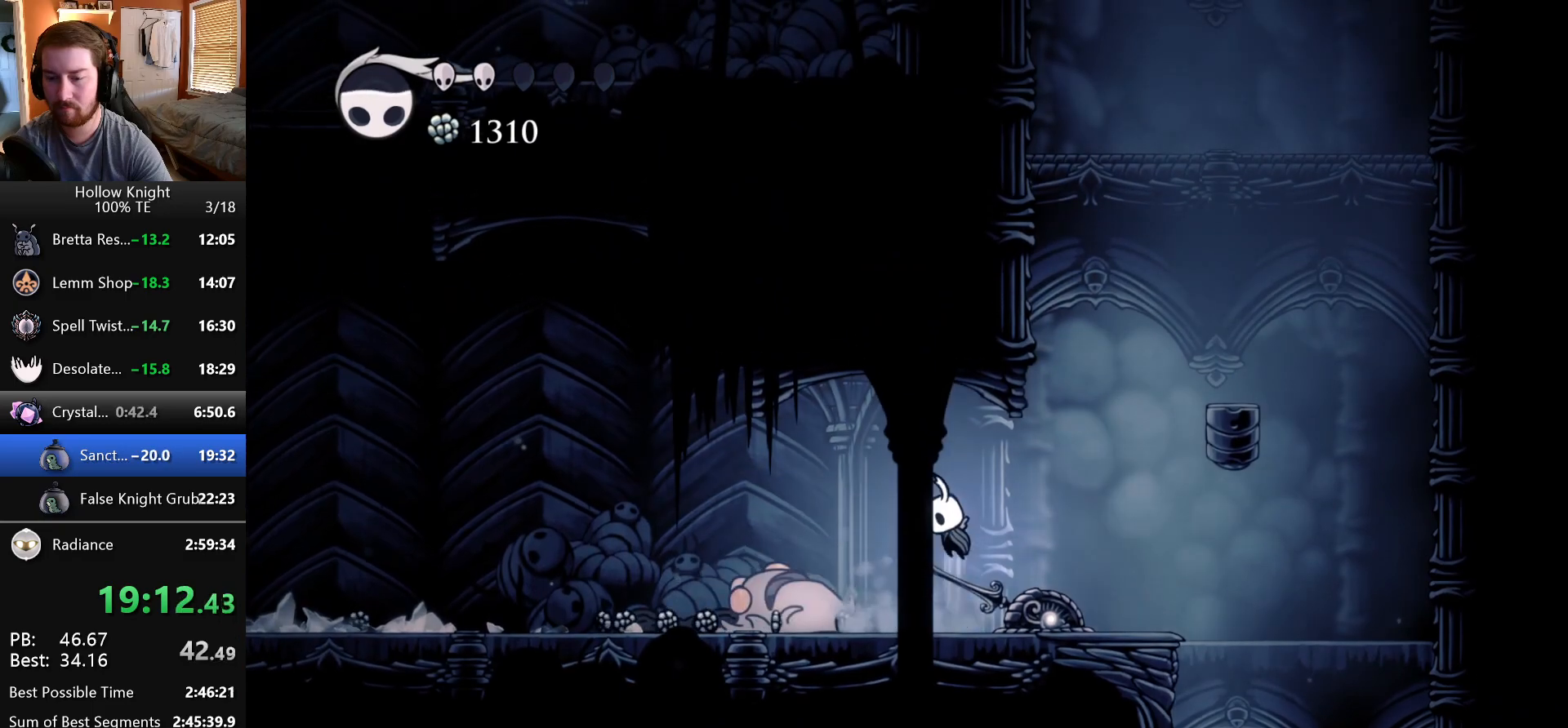
{"keys": ["left"], "events": [[83, "jump", "up"]]}
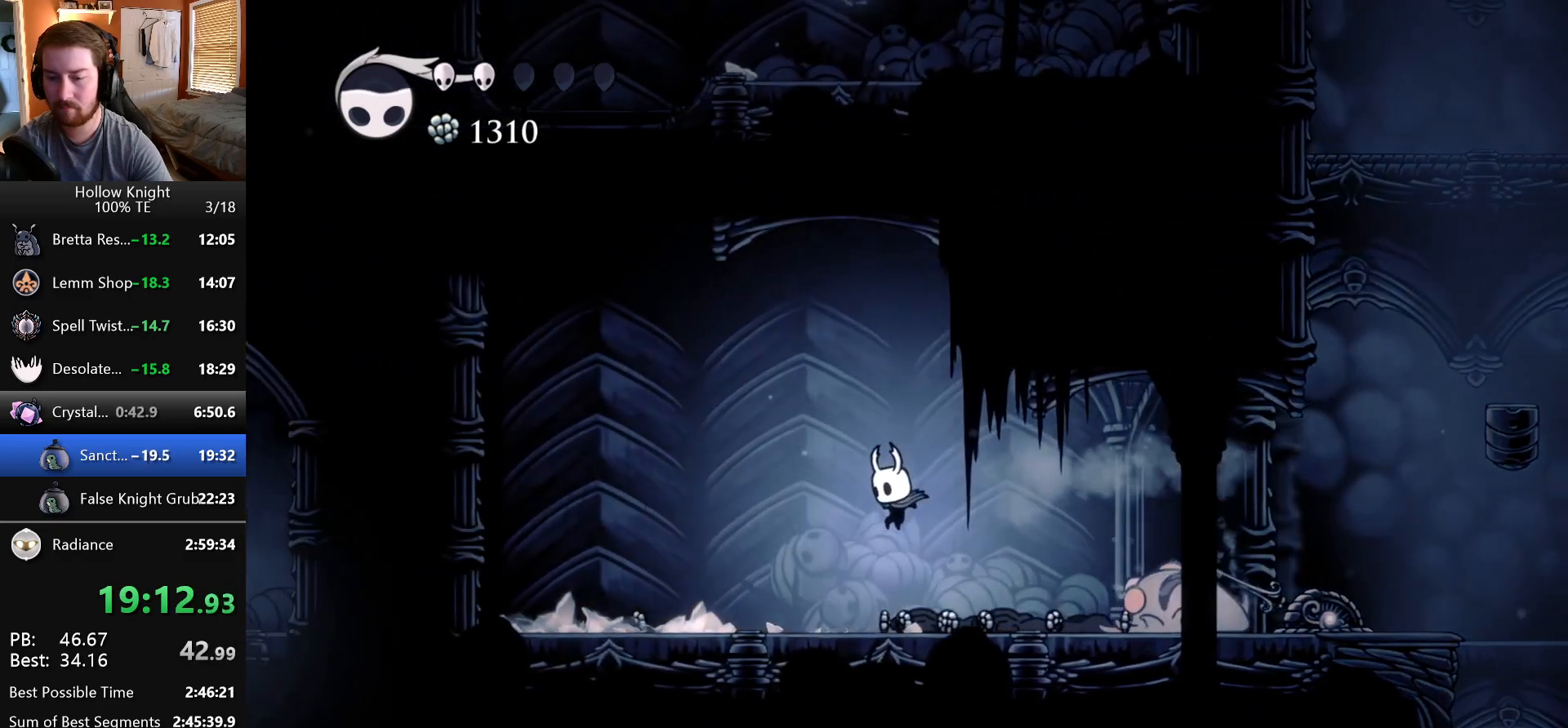
{"keys": ["jump", "left"], "events": [[433, "jump", "down"]]}
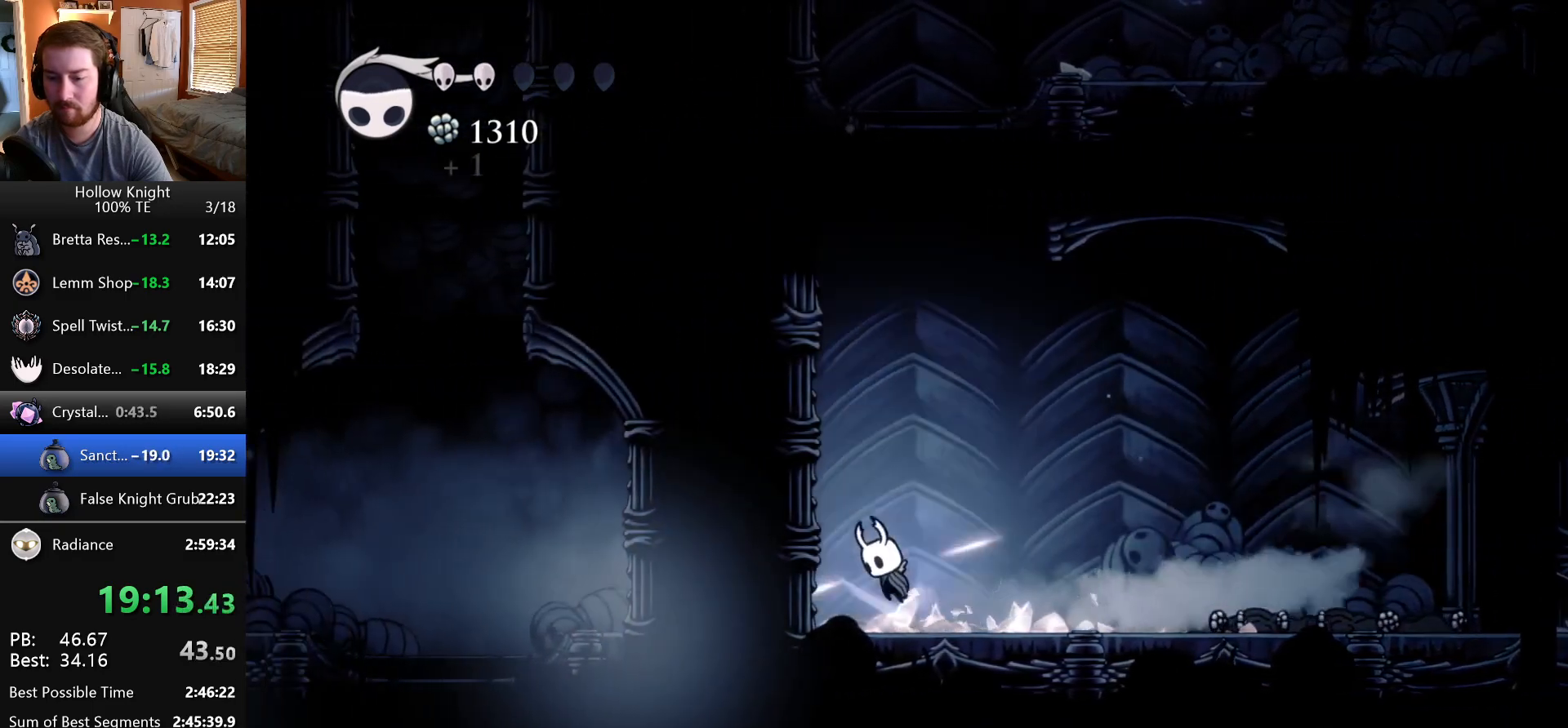
{"keys": ["jump", "left"], "events": [[217, "jump", "up"], [250, "jump", "down"]]}
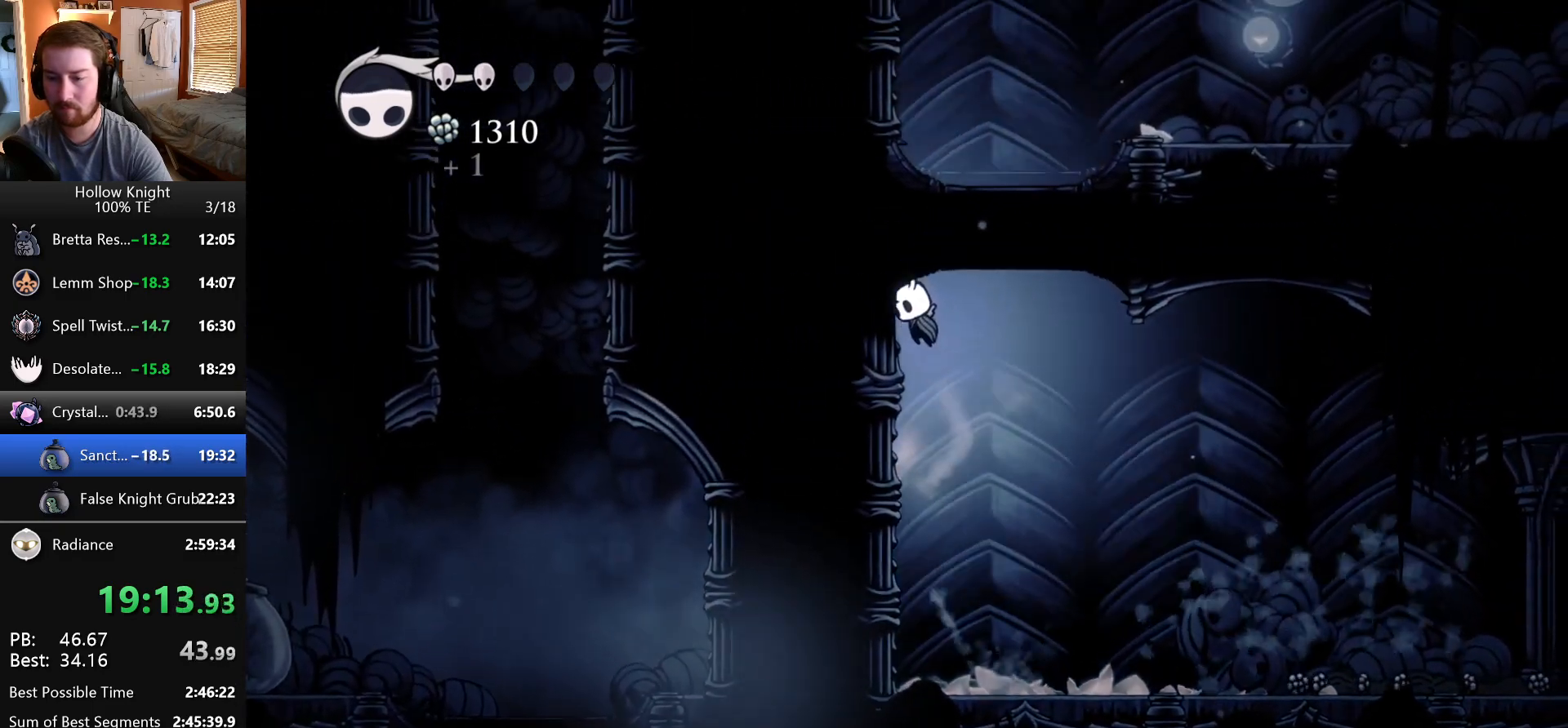
{"keys": ["jump", "left"], "events": [[33, "jump", "up"], [83, "jump", "down"], [367, "jump", "up"], [417, "jump", "down"]]}
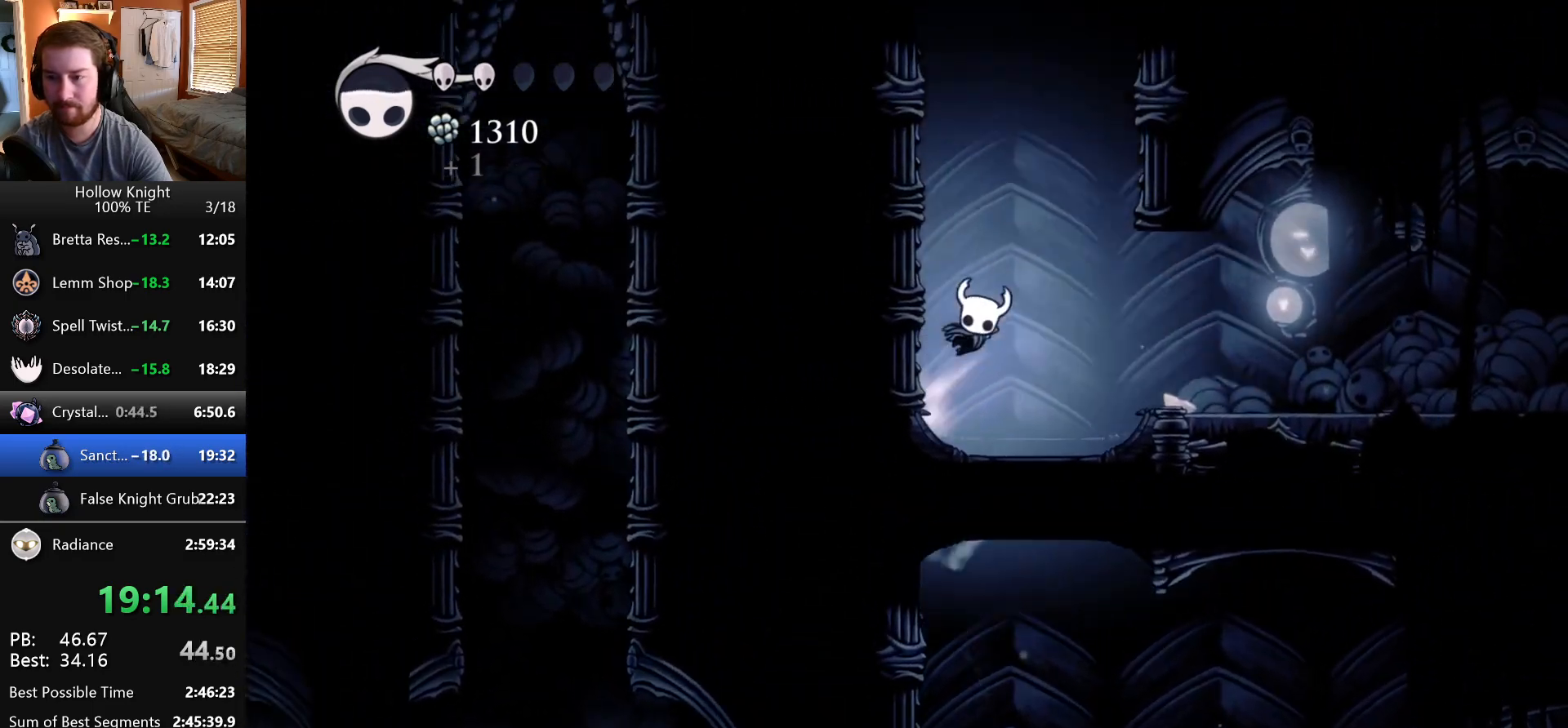
{"keys": ["jump", "left"], "events": [[200, "jump", "up"], [233, "jump", "down"]]}
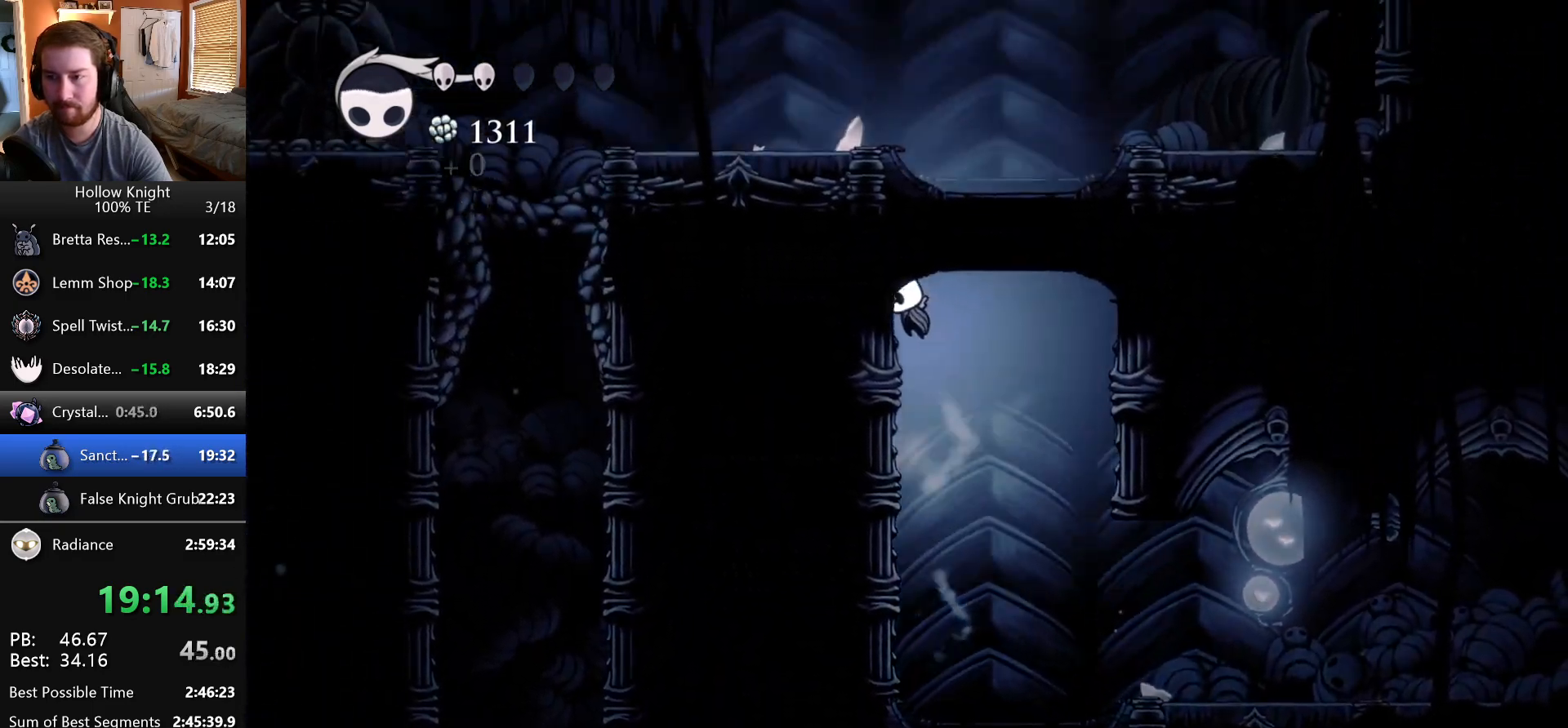
{"keys": ["left"], "events": [[17, "jump", "up"], [50, "jump", "down"], [350, "jump", "up"]]}
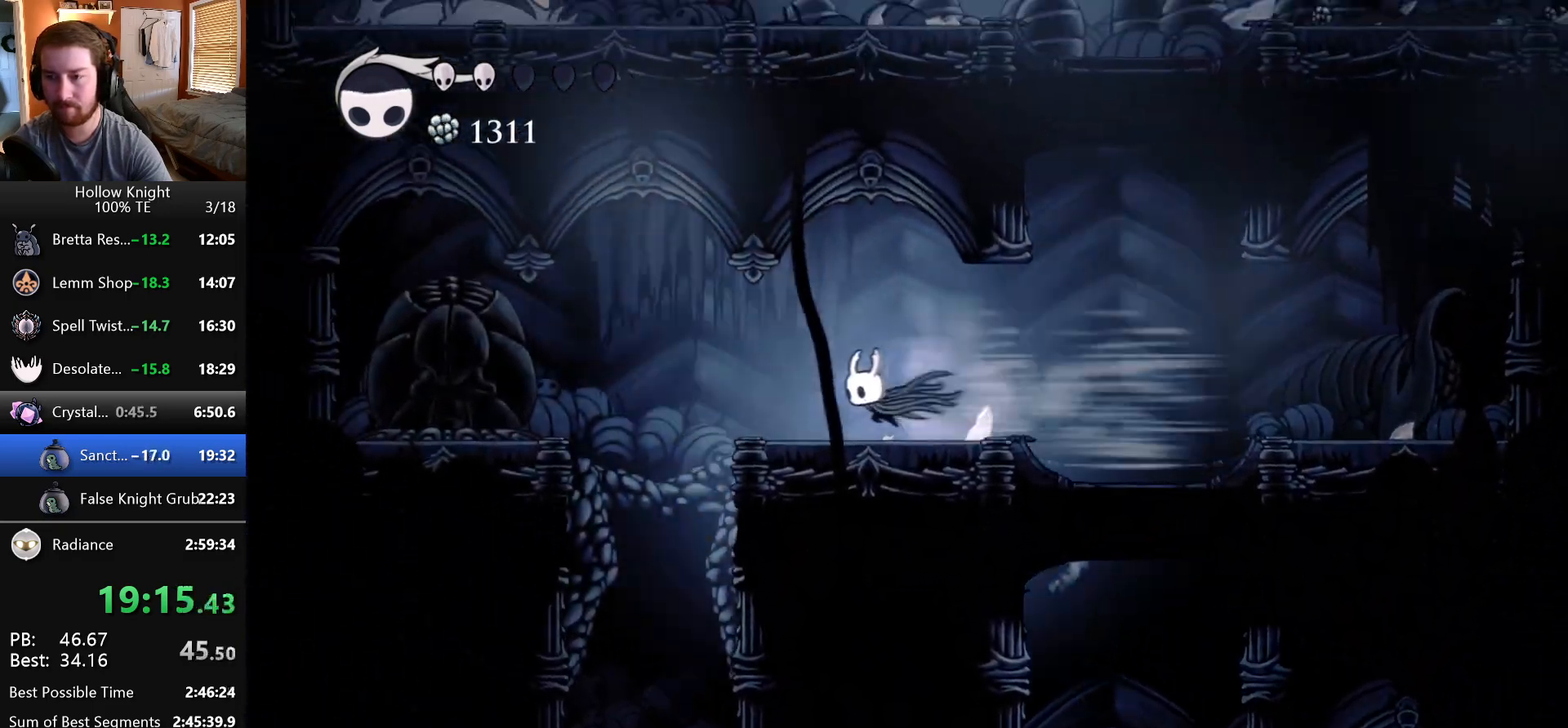
{"keys": [], "events": [[467, "left", "up"]]}
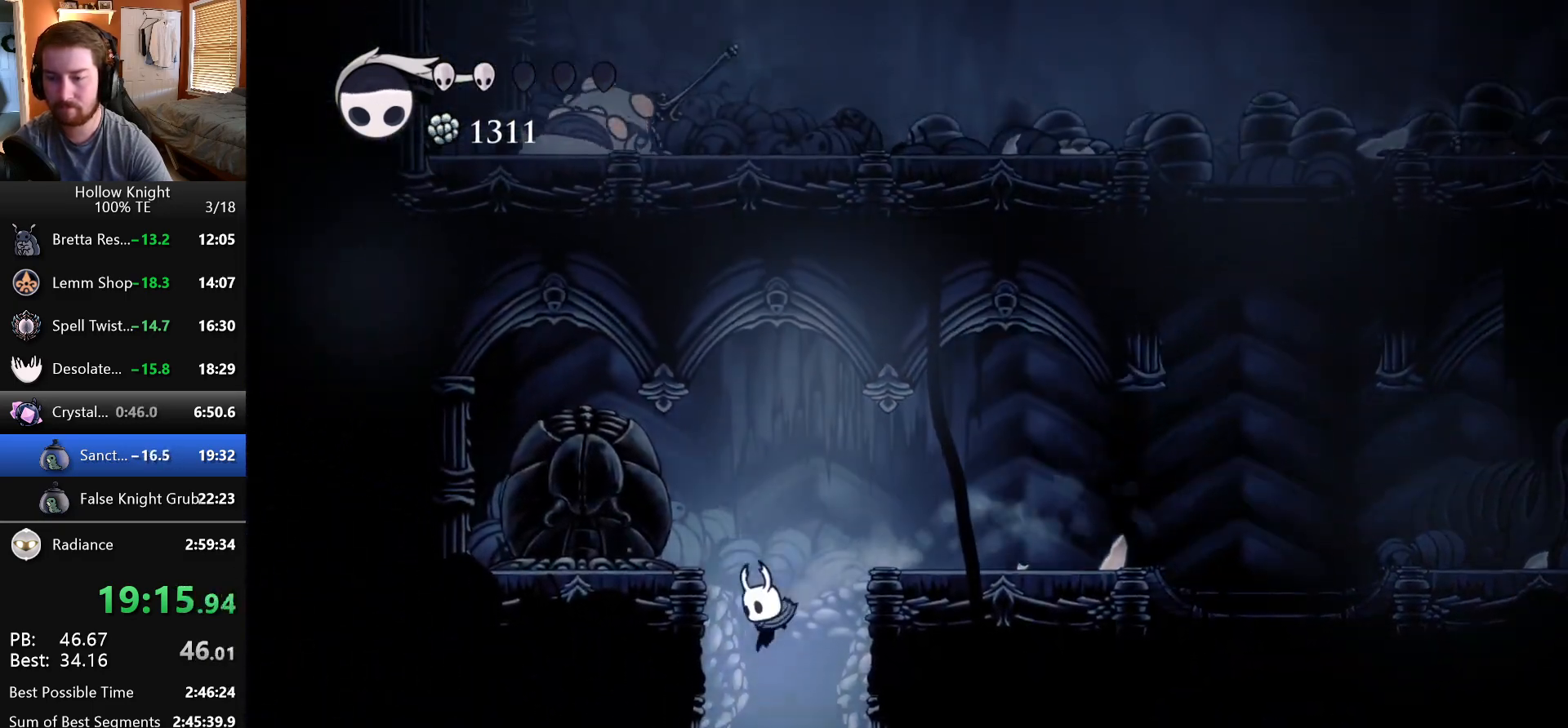
{"keys": [], "events": []}
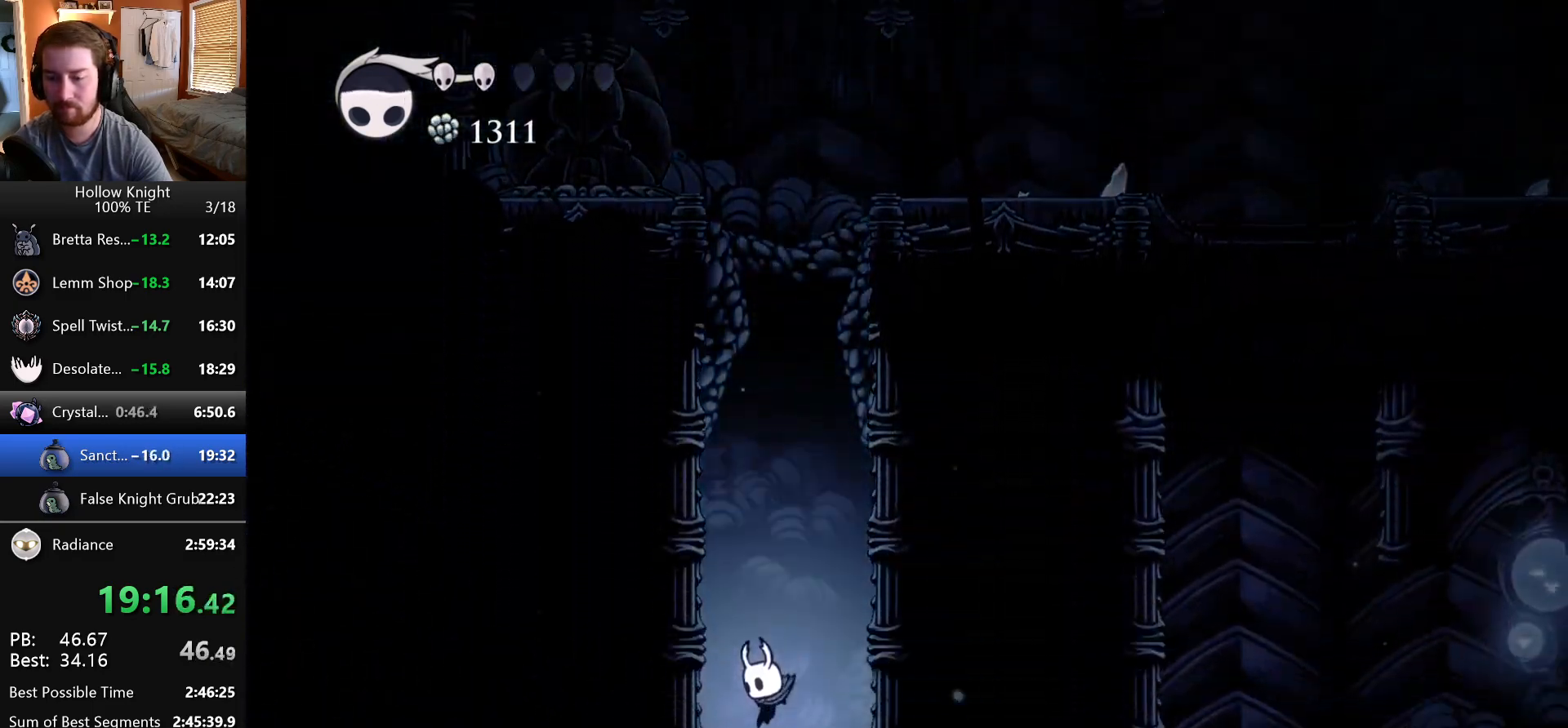
{"keys": ["left"], "events": [[500, "left", "down"]]}
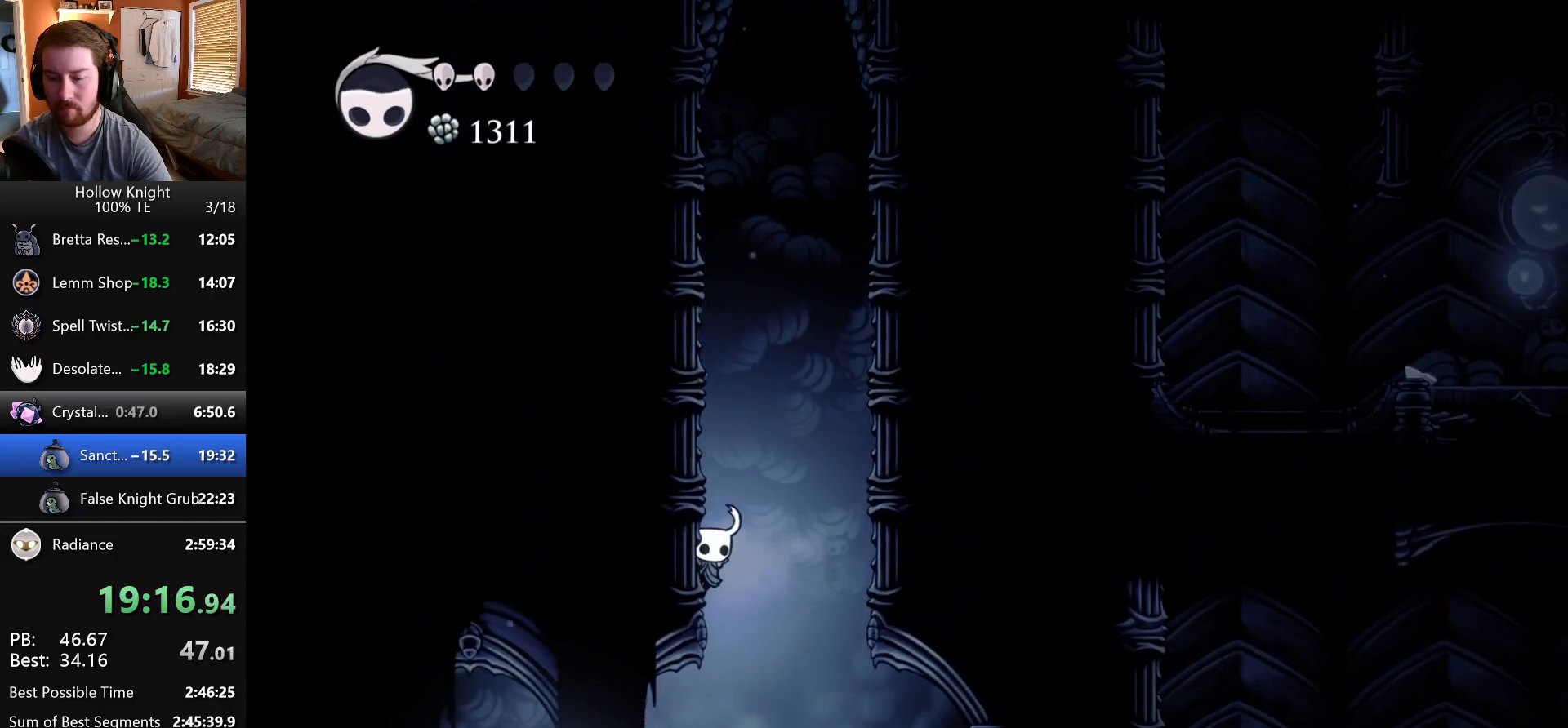
{"keys": ["left"], "events": []}
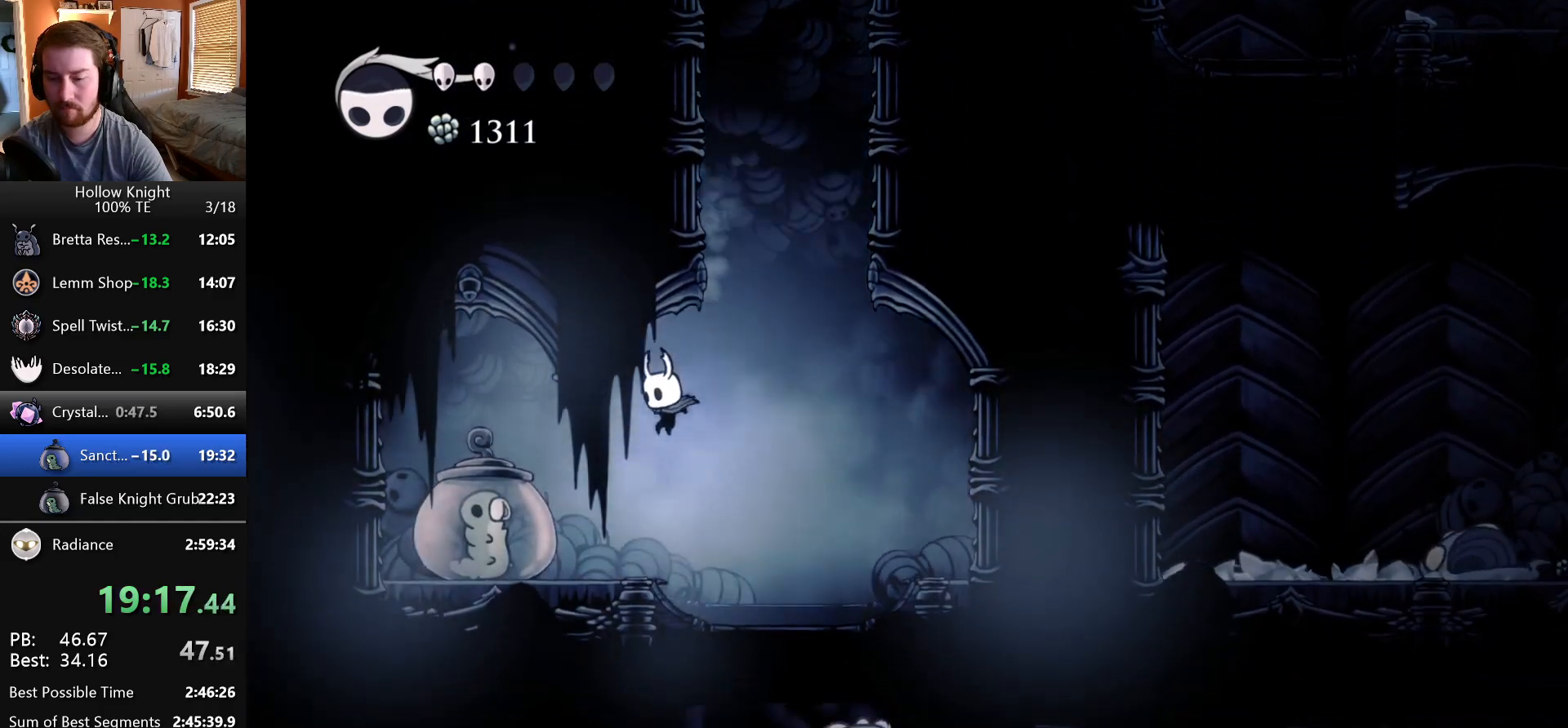
{"keys": ["right"], "events": [[100, "nail", "down"], [200, "left", "up"], [250, "nail", "up"], [417, "right", "down"]]}
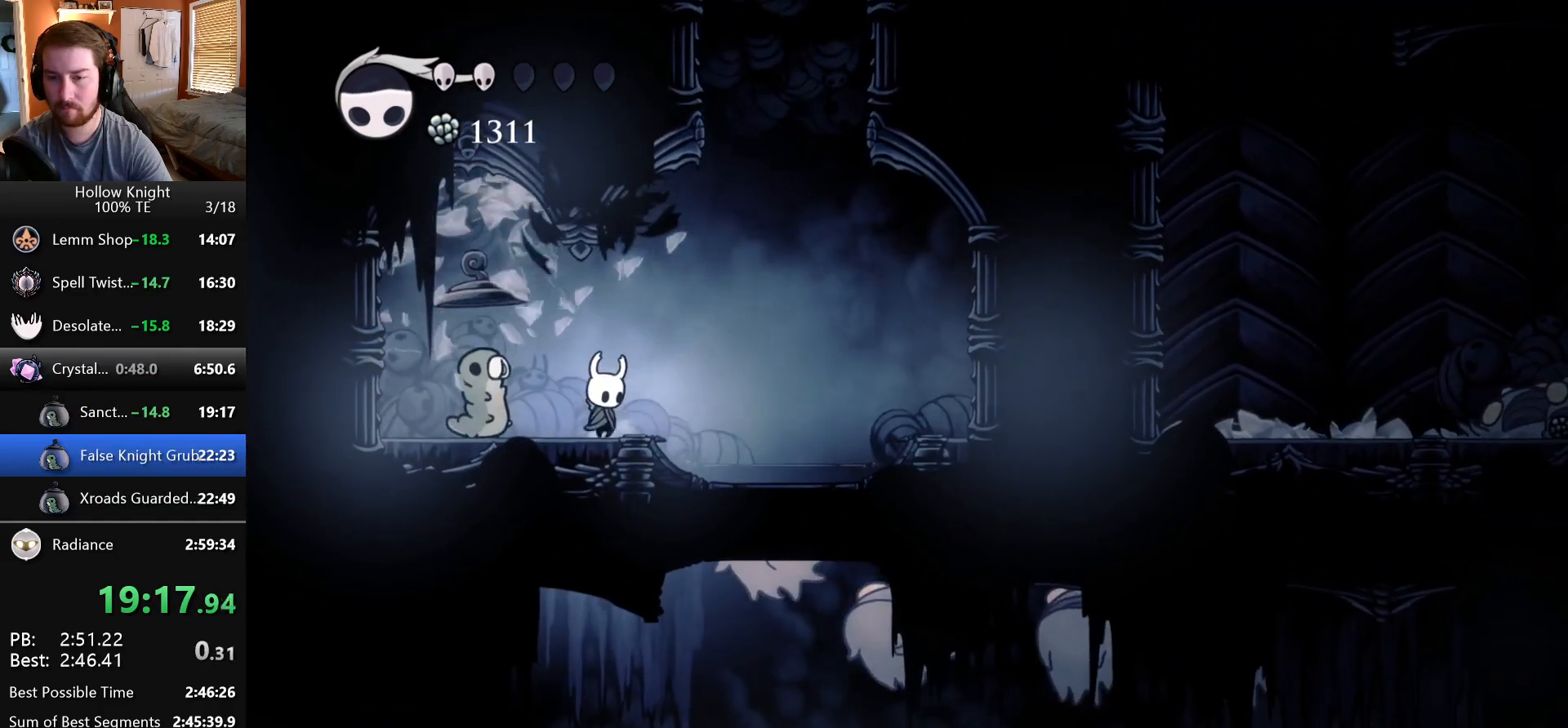
{"keys": ["jump"], "events": [[17, "jump", "down"], [267, "right", "up"]]}
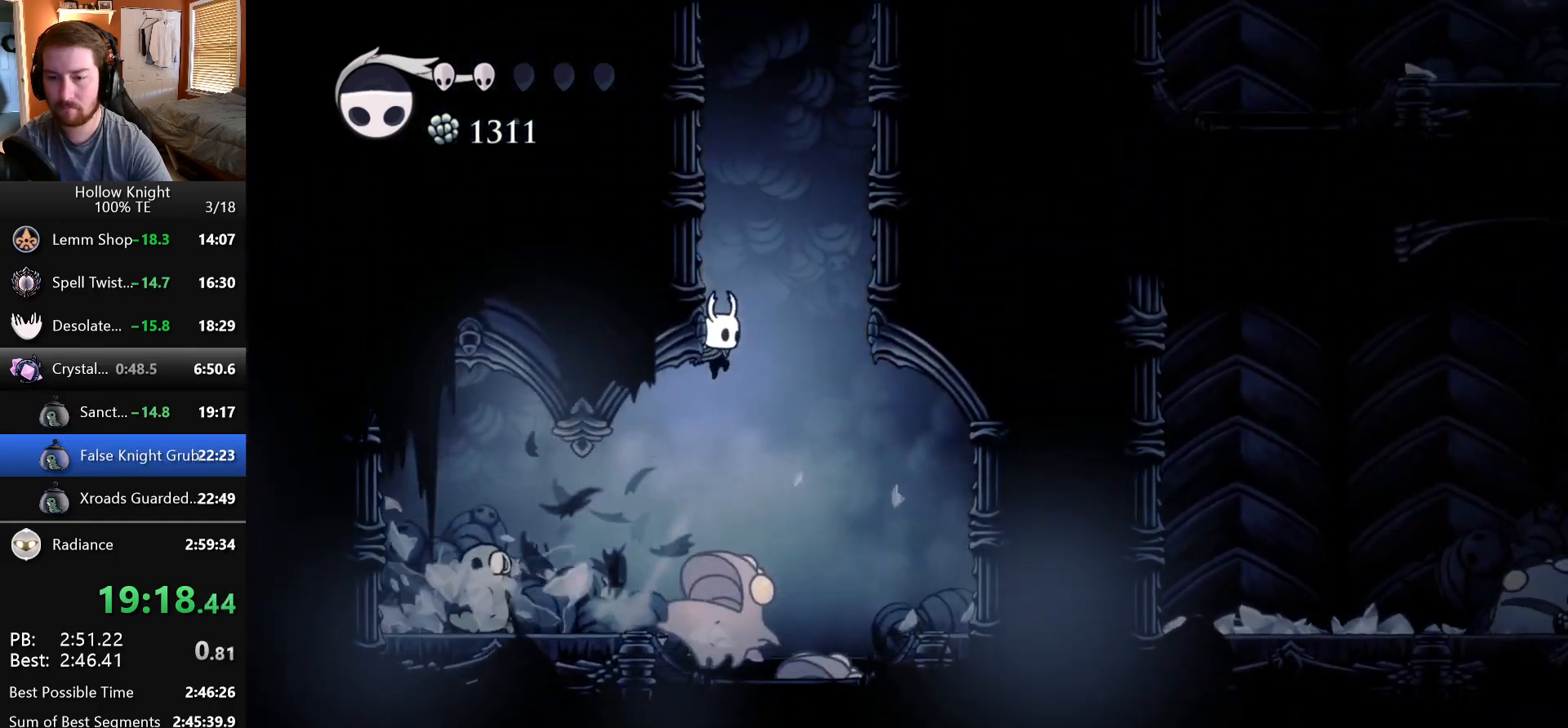
{"keys": ["right"], "events": [[33, "down", "down"], [33, "jump", "up"], [133, "nail", "down"], [350, "down", "up"], [383, "right", "down"], [450, "nail", "up"]]}
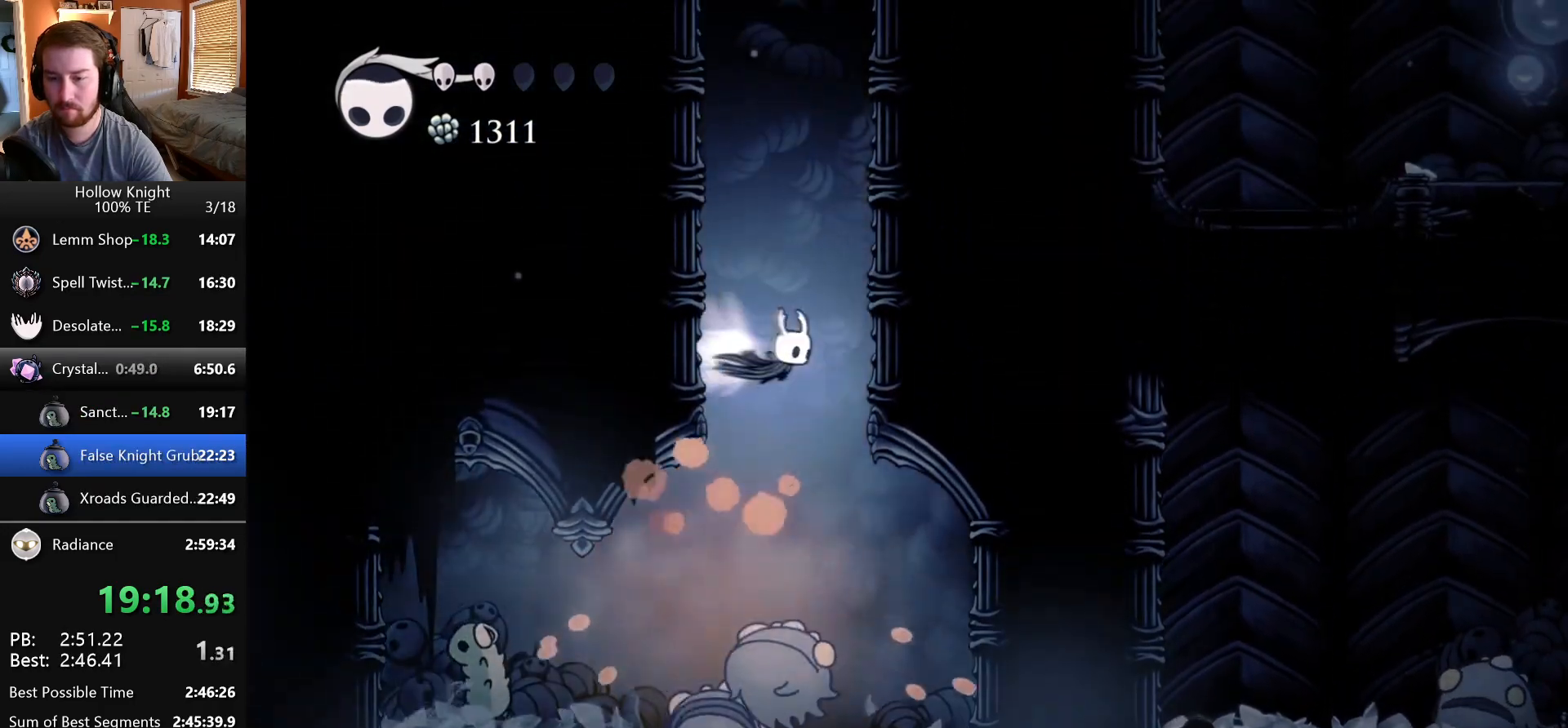
{"keys": ["right"], "events": [[200, "jump", "down"], [467, "jump", "up"]]}
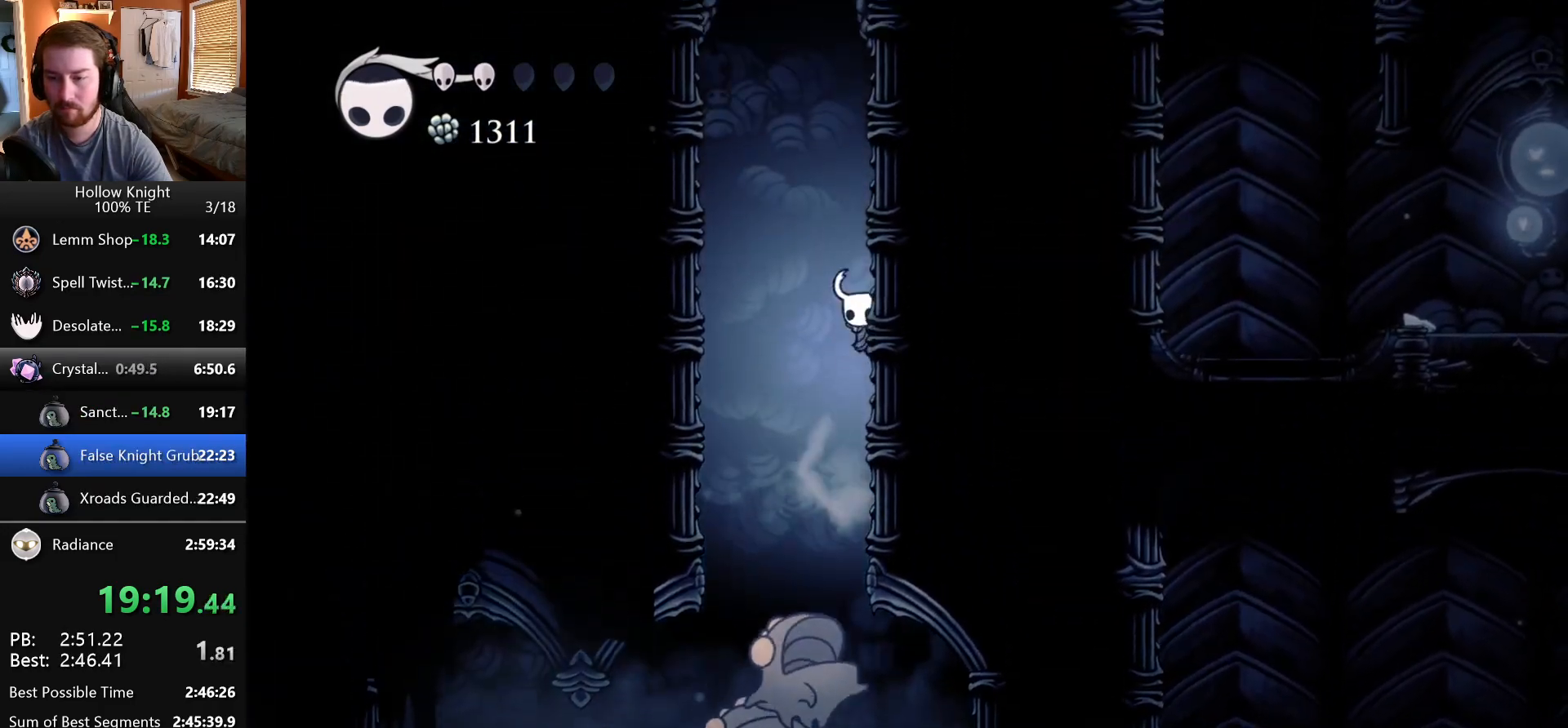
{"keys": ["jump", "right"], "events": [[17, "jump", "down"], [300, "jump", "up"], [350, "jump", "down"]]}
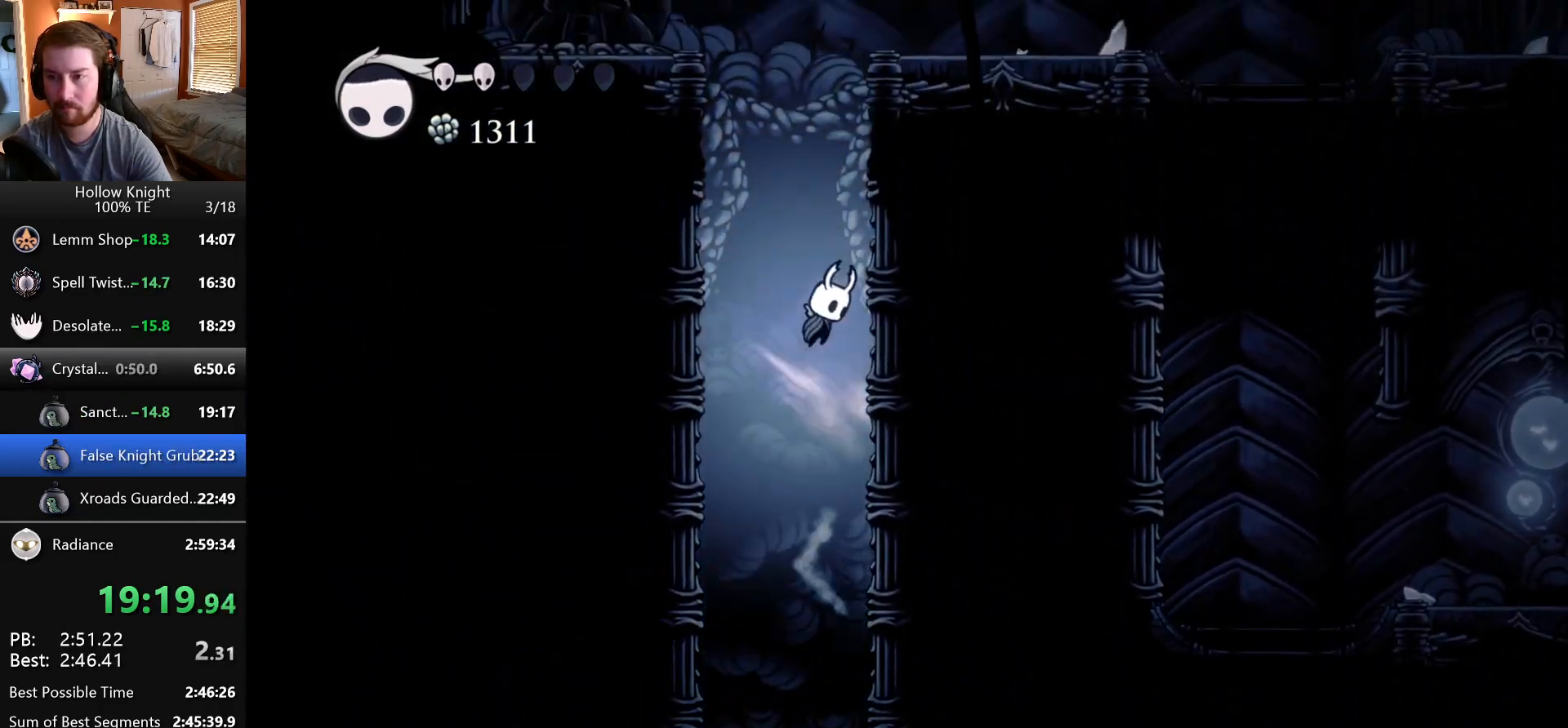
{"keys": ["jump", "right"], "events": [[117, "jump", "up"], [167, "jump", "down"]]}
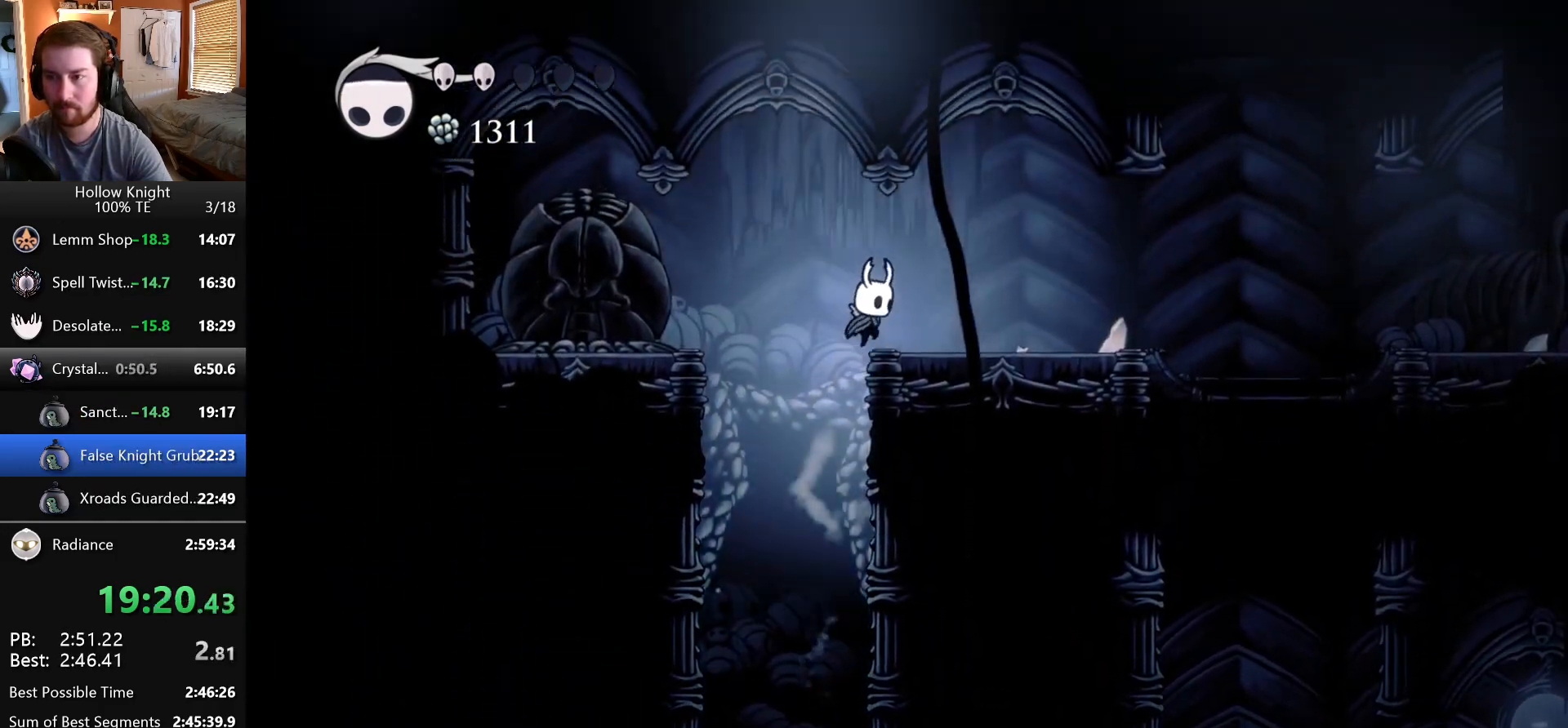
{"keys": [], "events": [[83, "jump", "up"], [483, "right", "up"]]}
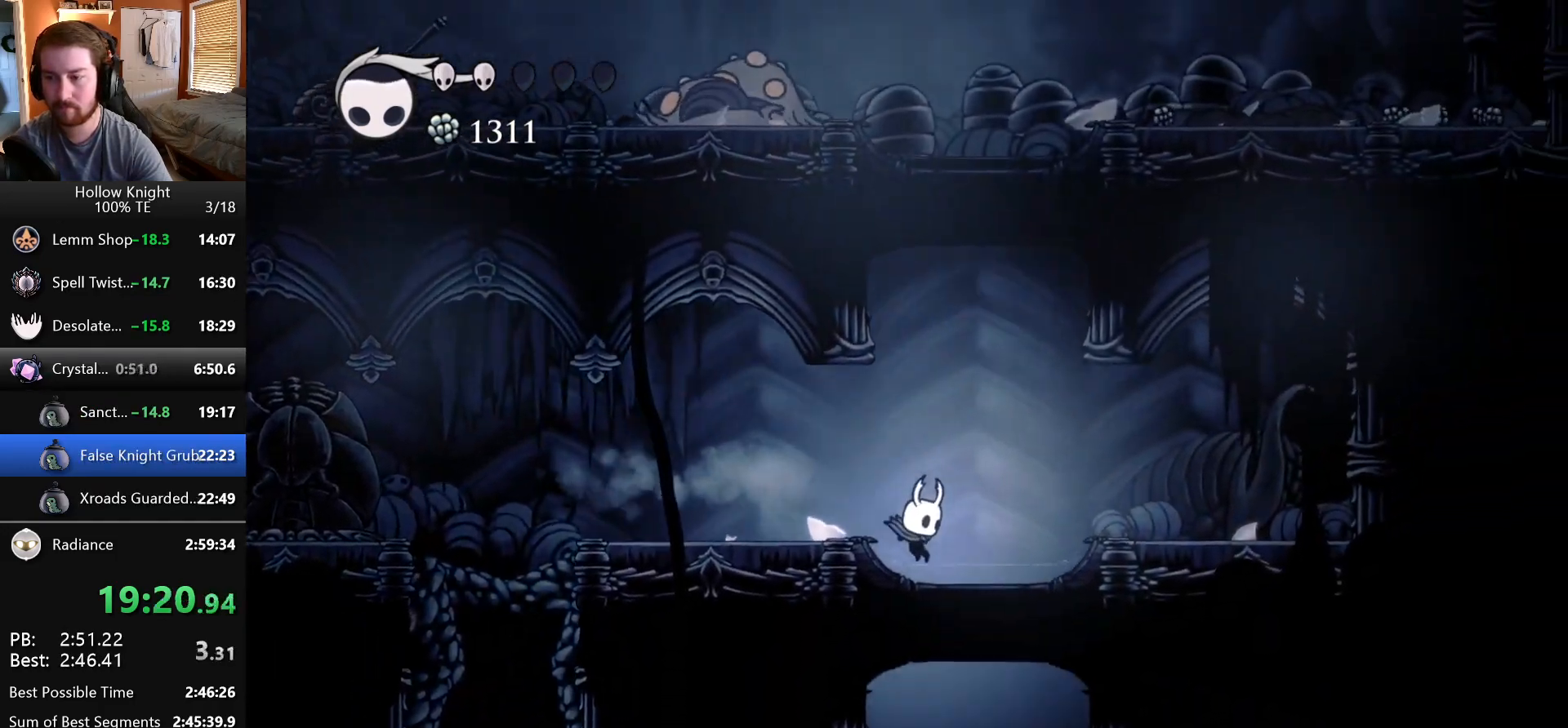
{"keys": ["right"], "events": [[17, "left", "down"], [250, "left", "up"], [250, "right", "down"]]}
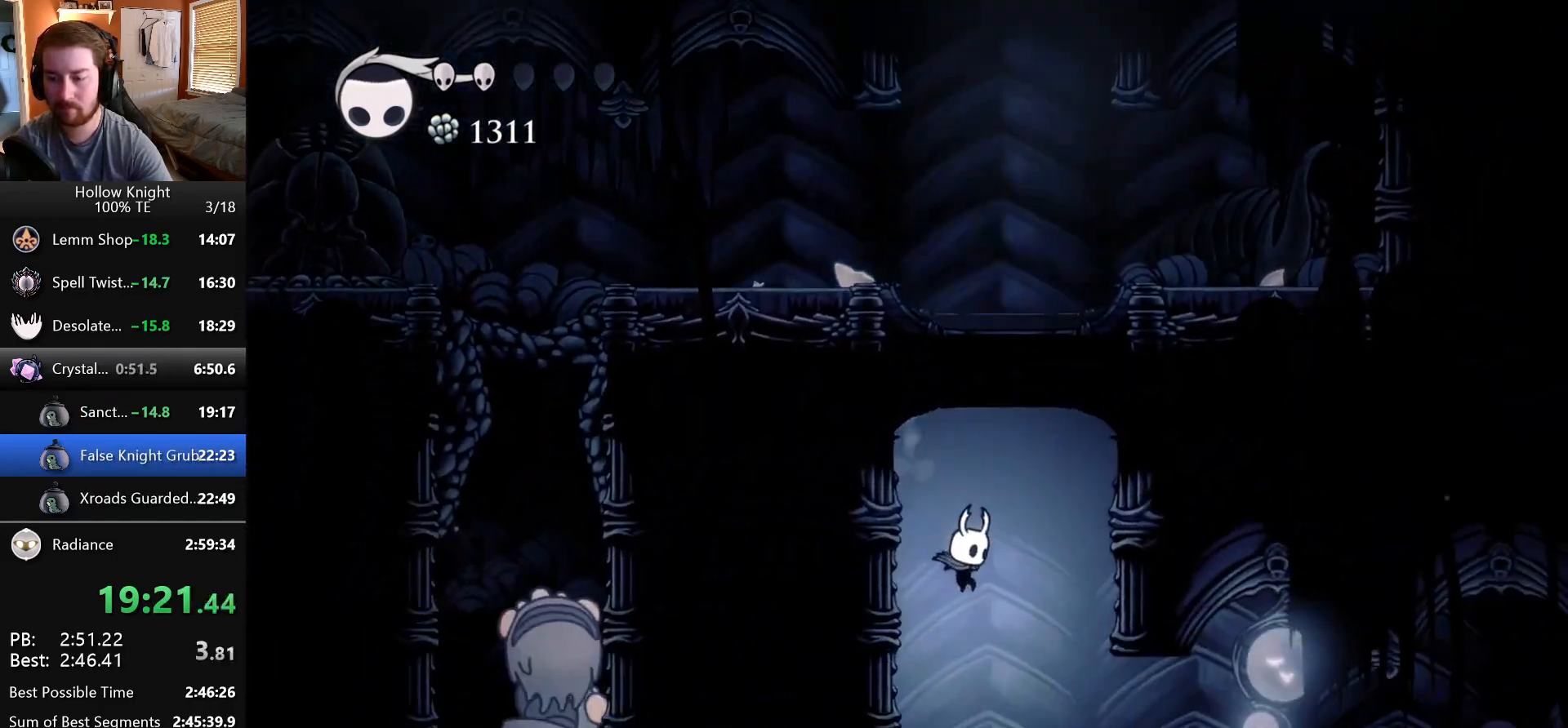
{"keys": ["right"], "events": [[167, "right", "up"], [350, "right", "down"]]}
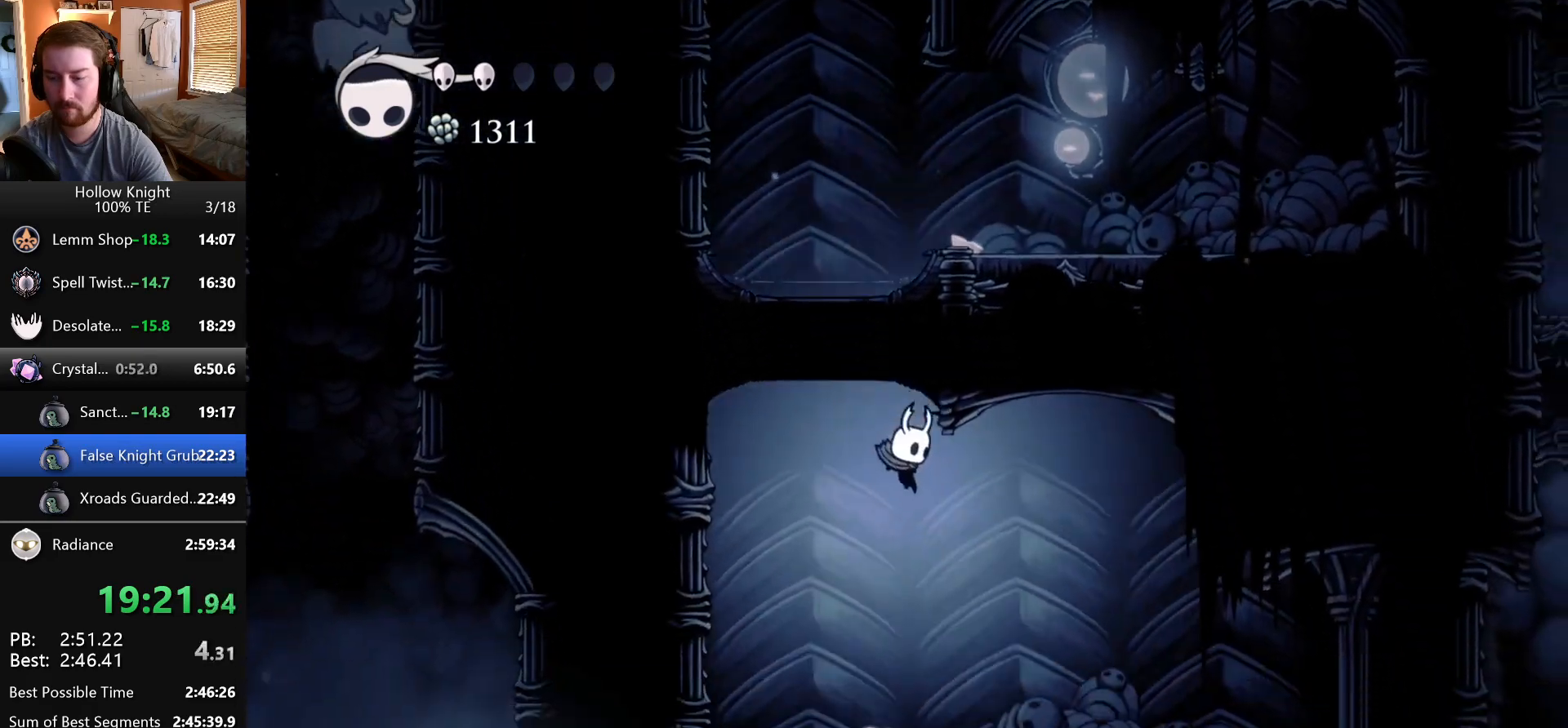
{"keys": ["right"], "events": []}
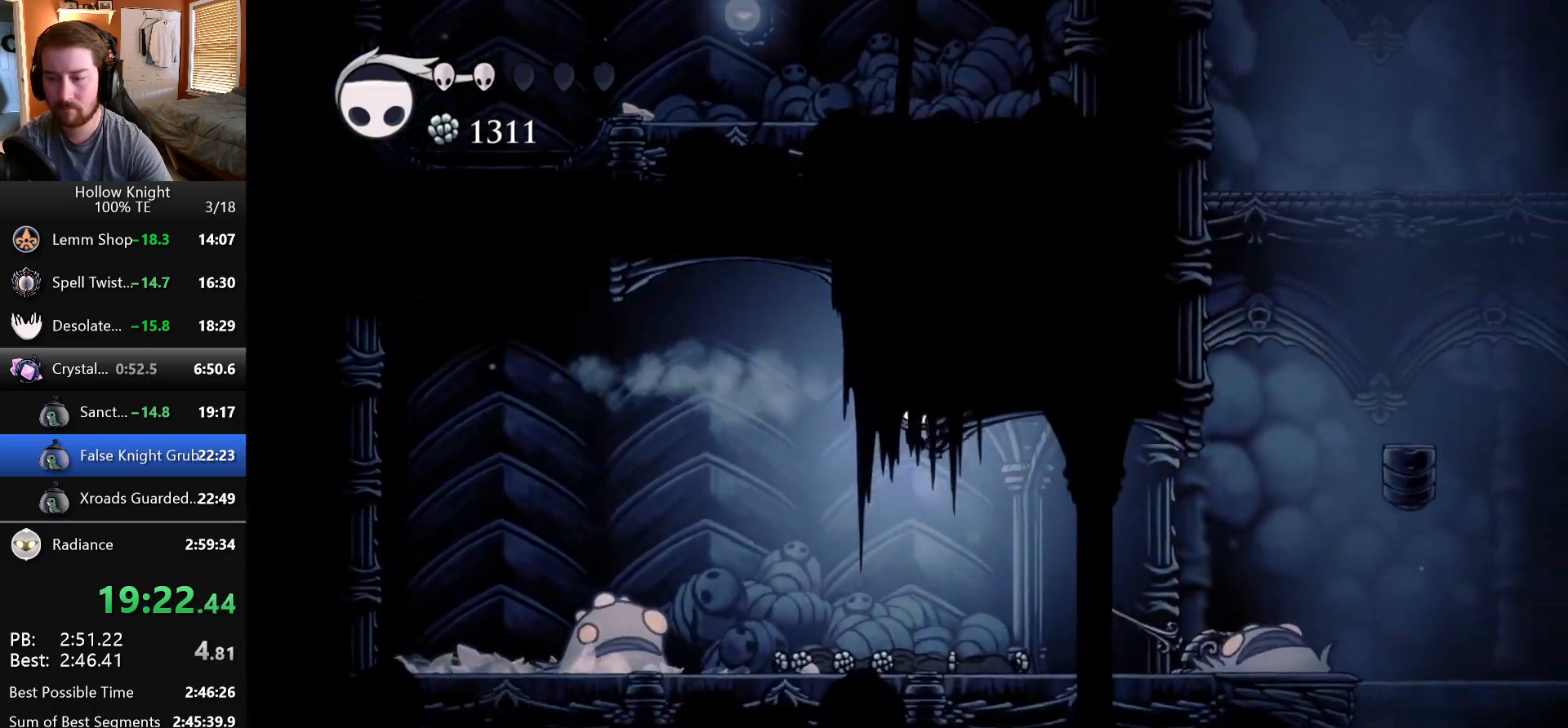
{"keys": ["jump", "right"], "events": [[433, "jump", "down"]]}
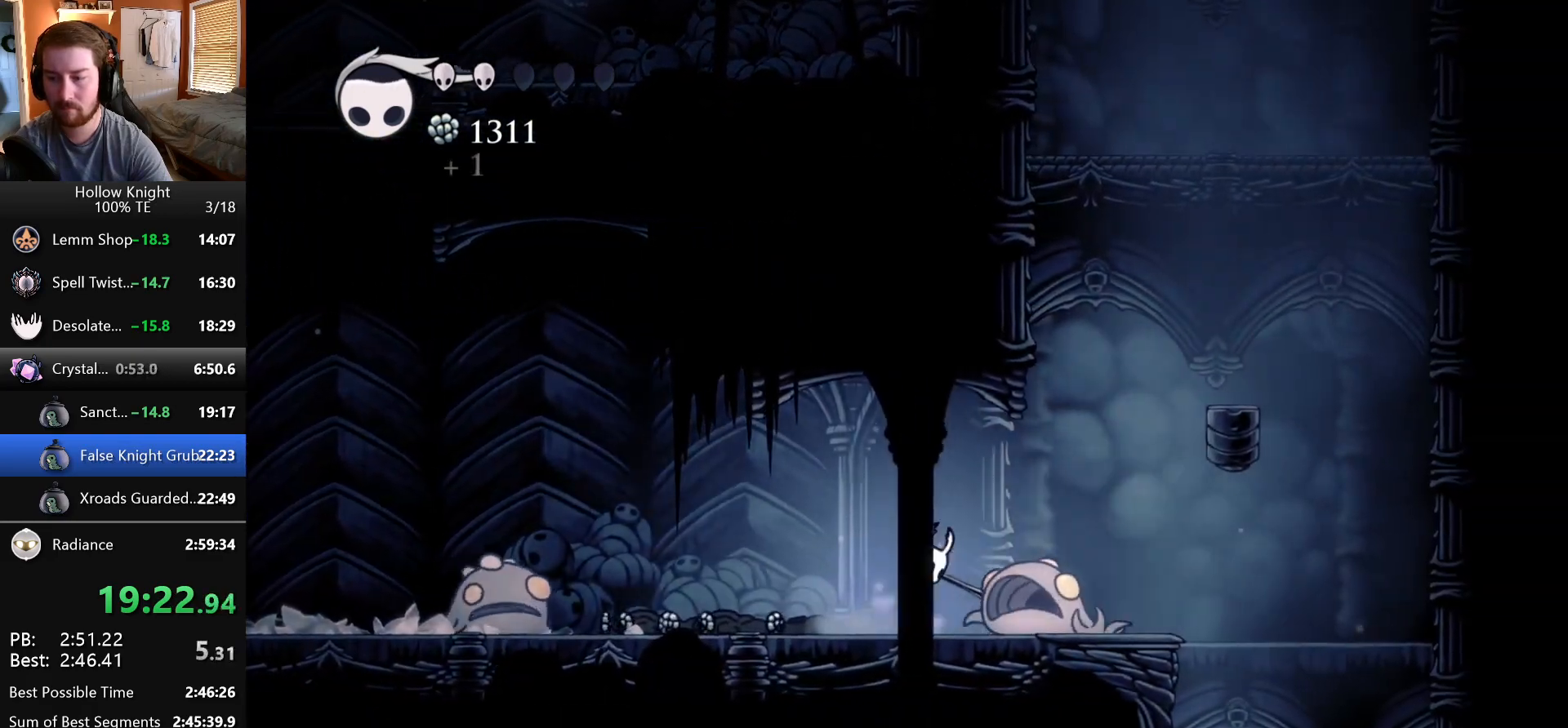
{"keys": ["left"], "events": [[50, "down", "down"], [133, "jump", "up"], [133, "nail", "down"], [267, "down", "up"], [300, "nail", "up"], [417, "right", "up"], [483, "left", "down"]]}
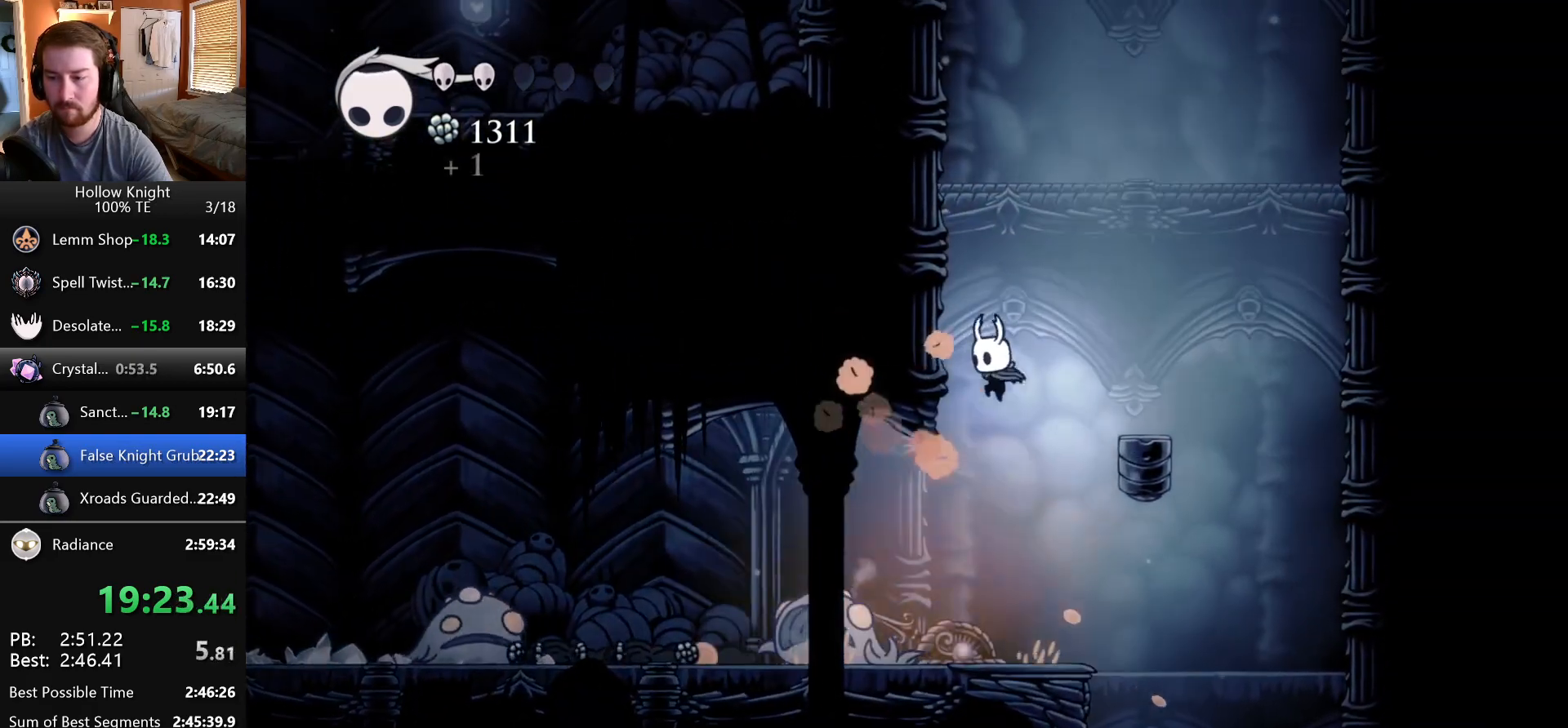
{"keys": ["jump"], "events": [[17, "jump", "down"], [233, "left", "up"], [233, "right", "down"], [250, "jump", "up"], [400, "jump", "down"], [433, "right", "up"]]}
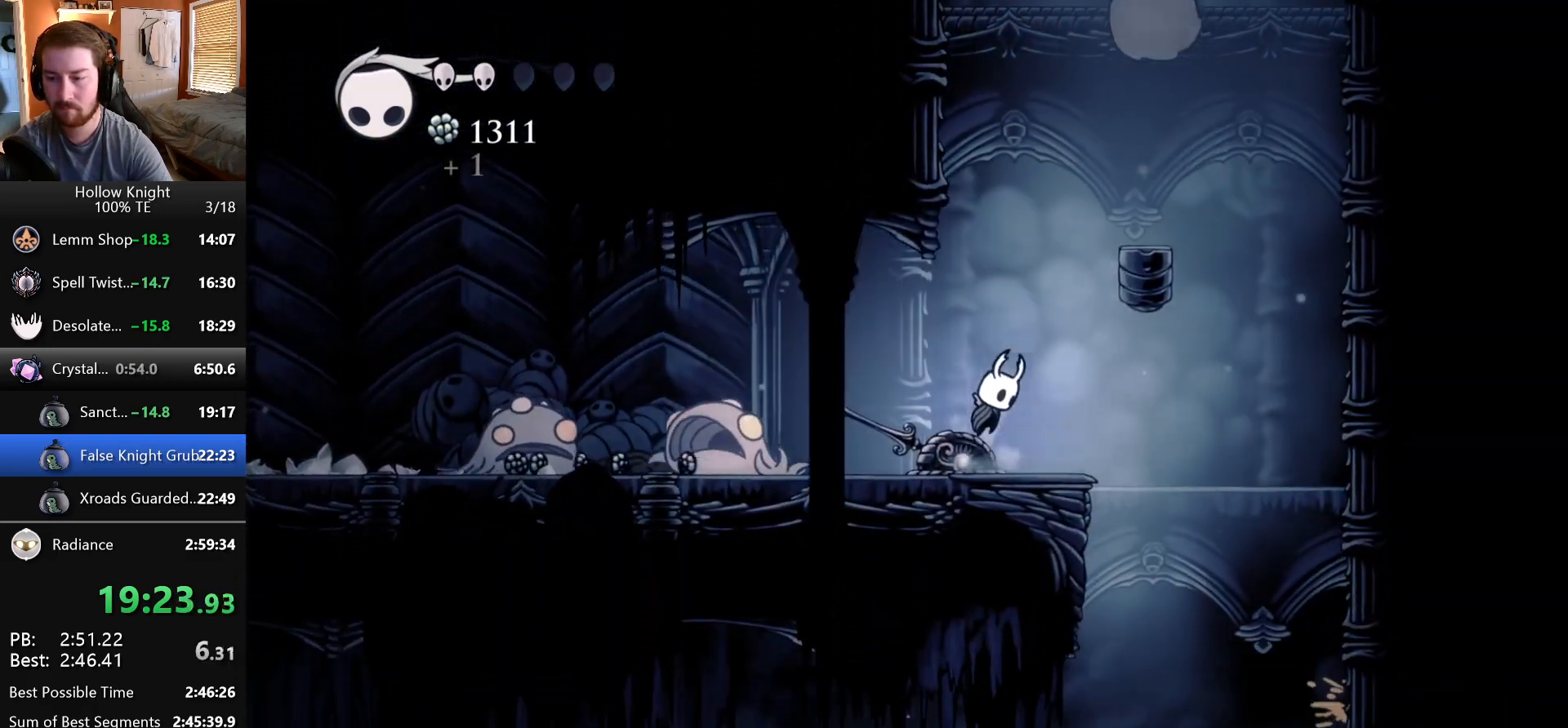
{"keys": ["jump", "left"], "events": [[117, "left", "down"], [350, "jump", "up"], [400, "jump", "down"]]}
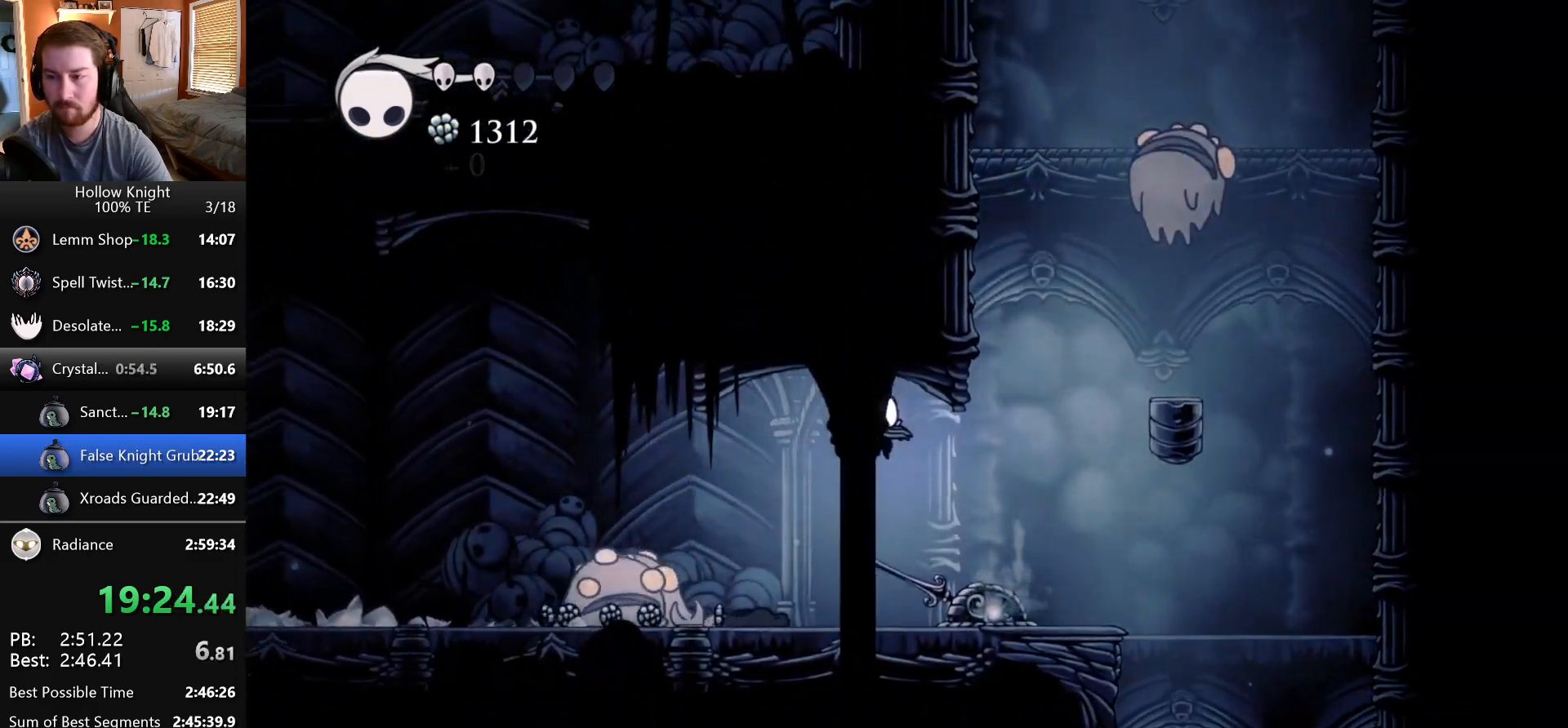
{"keys": ["right"], "events": [[117, "left", "up"], [133, "right", "down"], [183, "jump", "up"]]}